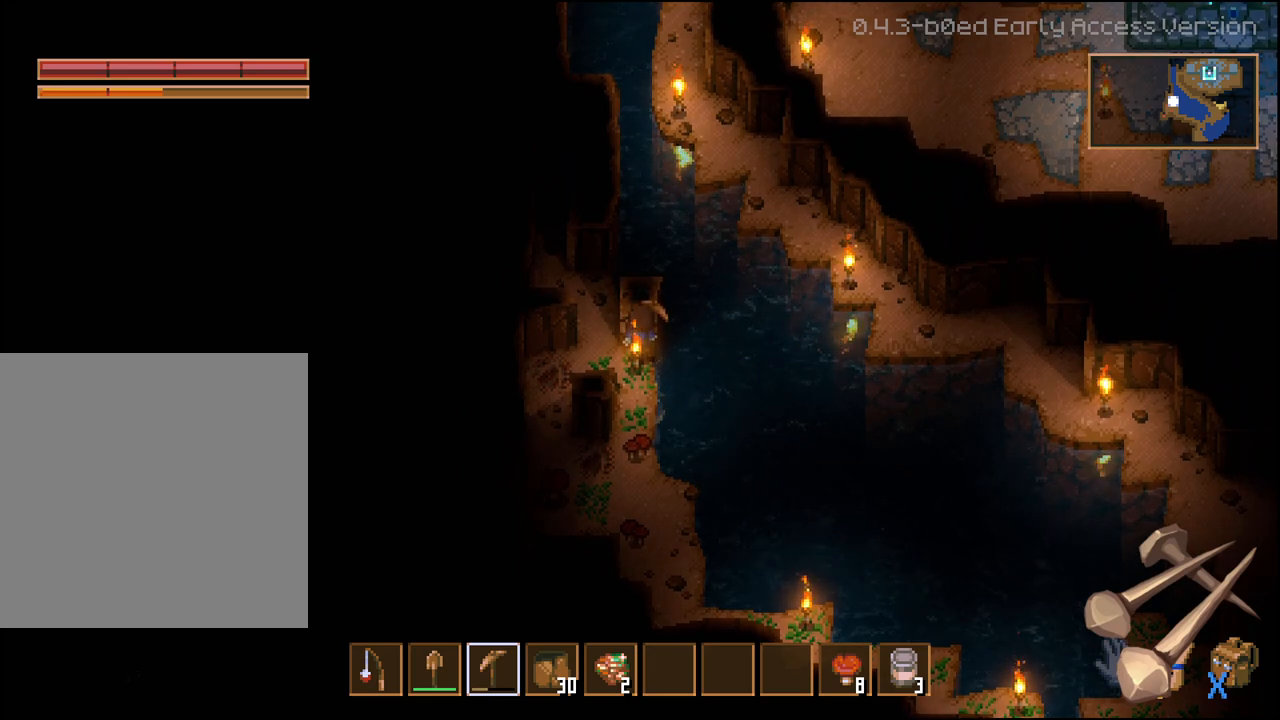
Gameplay with a controller (Xbox layout); each line is a JSON object with the inputs held at the frame after it. "events" lists button and stick changes between this image and that frame as [ms after this image, input, new state], when the widget could be followed in between.
{"buttons": ["R2"], "left_stick": "up", "right_stick": "center", "events": []}
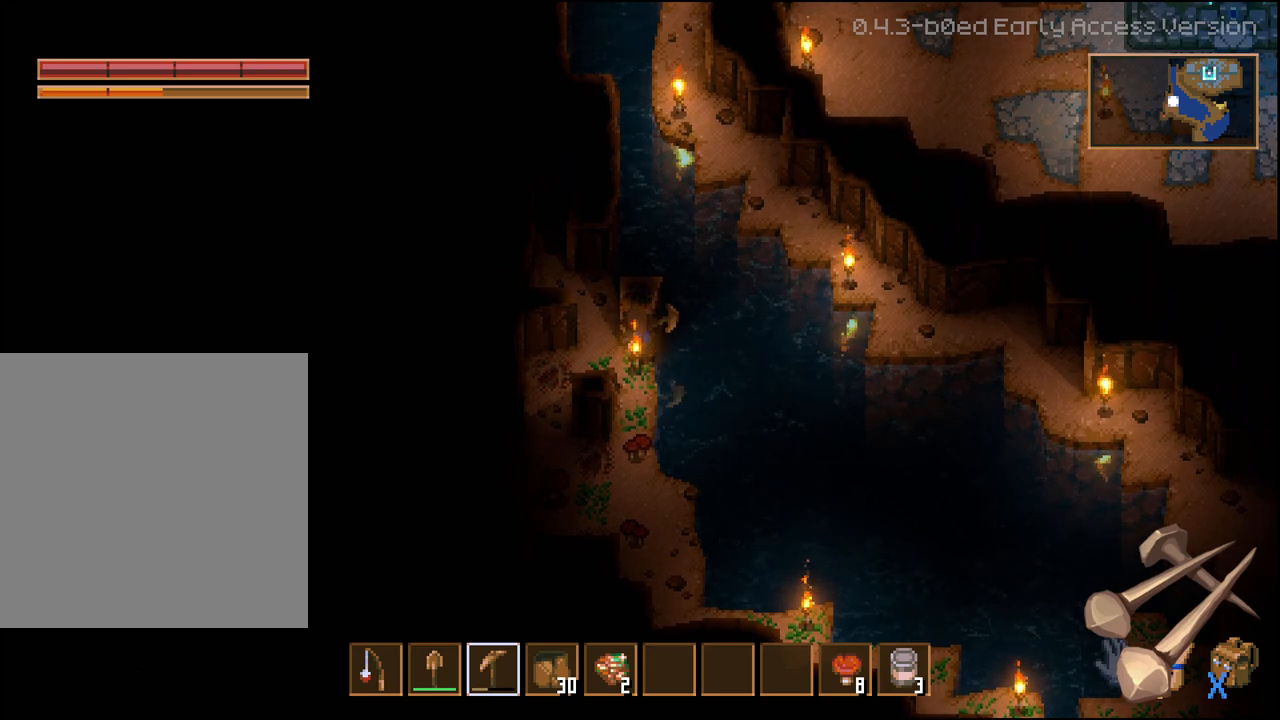
{"buttons": [], "left_stick": "left", "right_stick": "center", "events": [[383, "R2", "up"], [433, "left_stick", "left"]]}
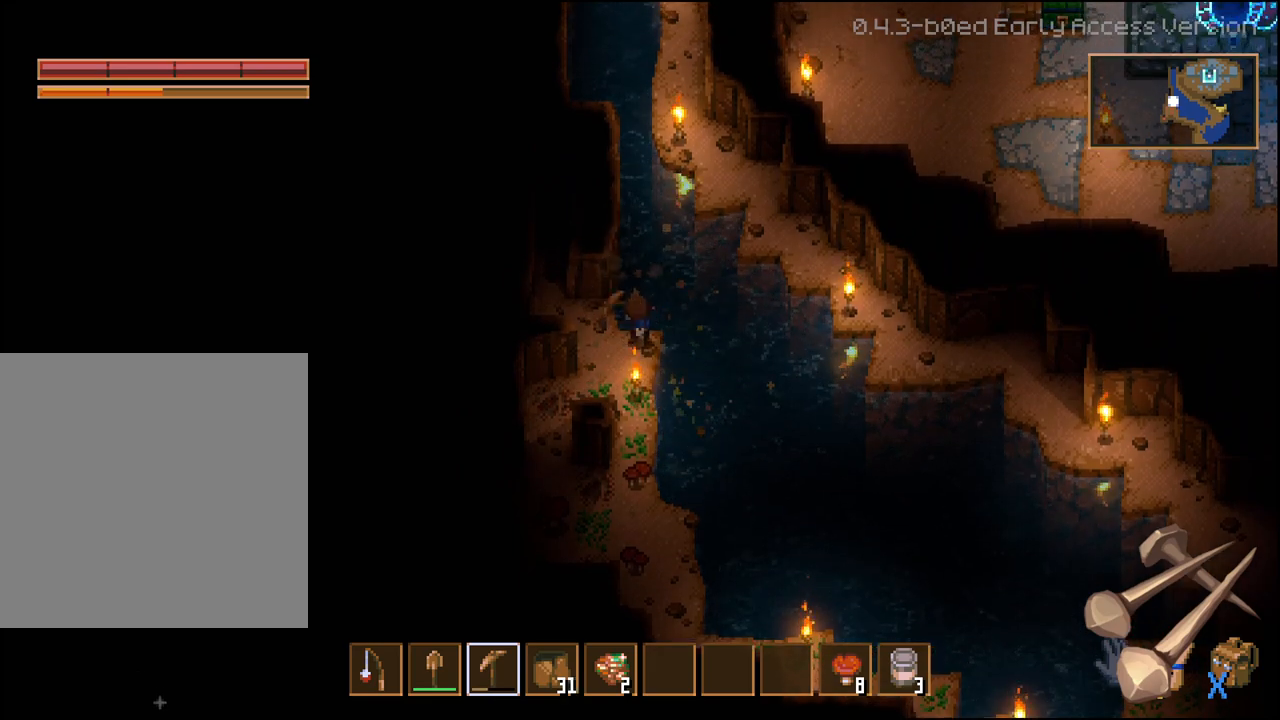
{"buttons": [], "left_stick": "up", "right_stick": "center", "events": [[150, "left_stick", "up-left"], [483, "left_stick", "up"]]}
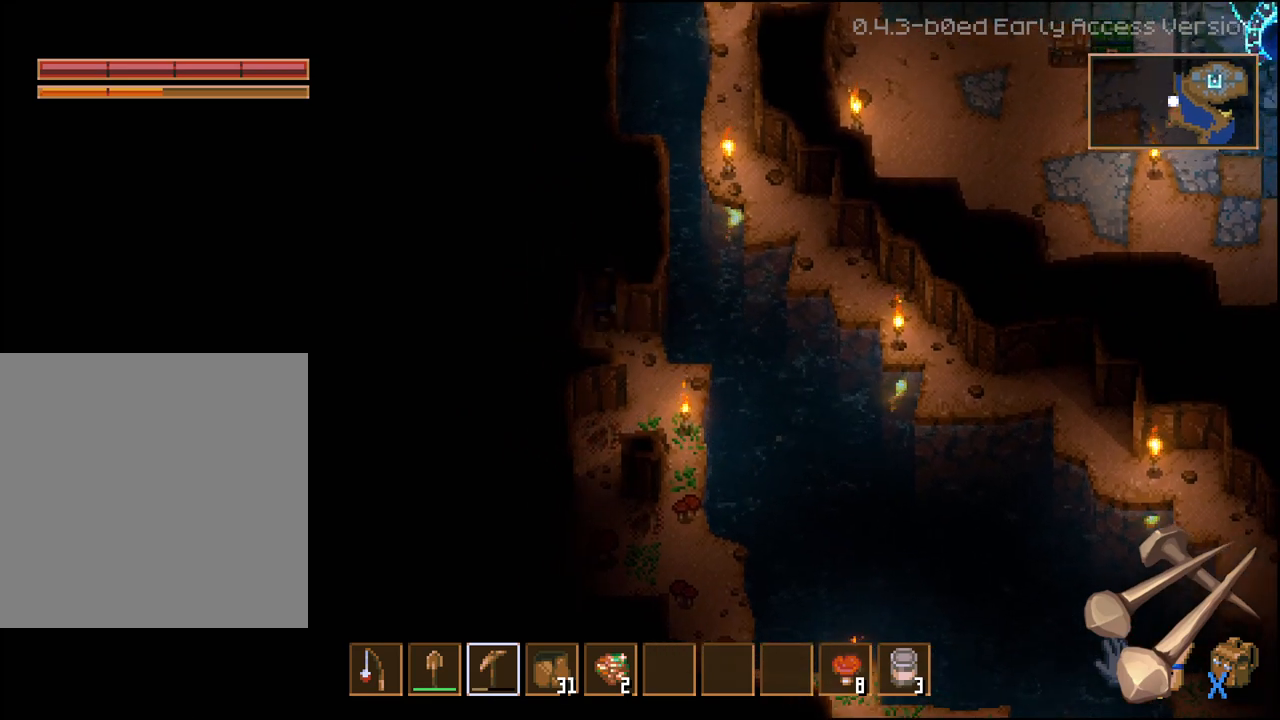
{"buttons": ["R2"], "left_stick": "right", "right_stick": "center", "events": [[200, "left_stick", "right"], [383, "R2", "down"]]}
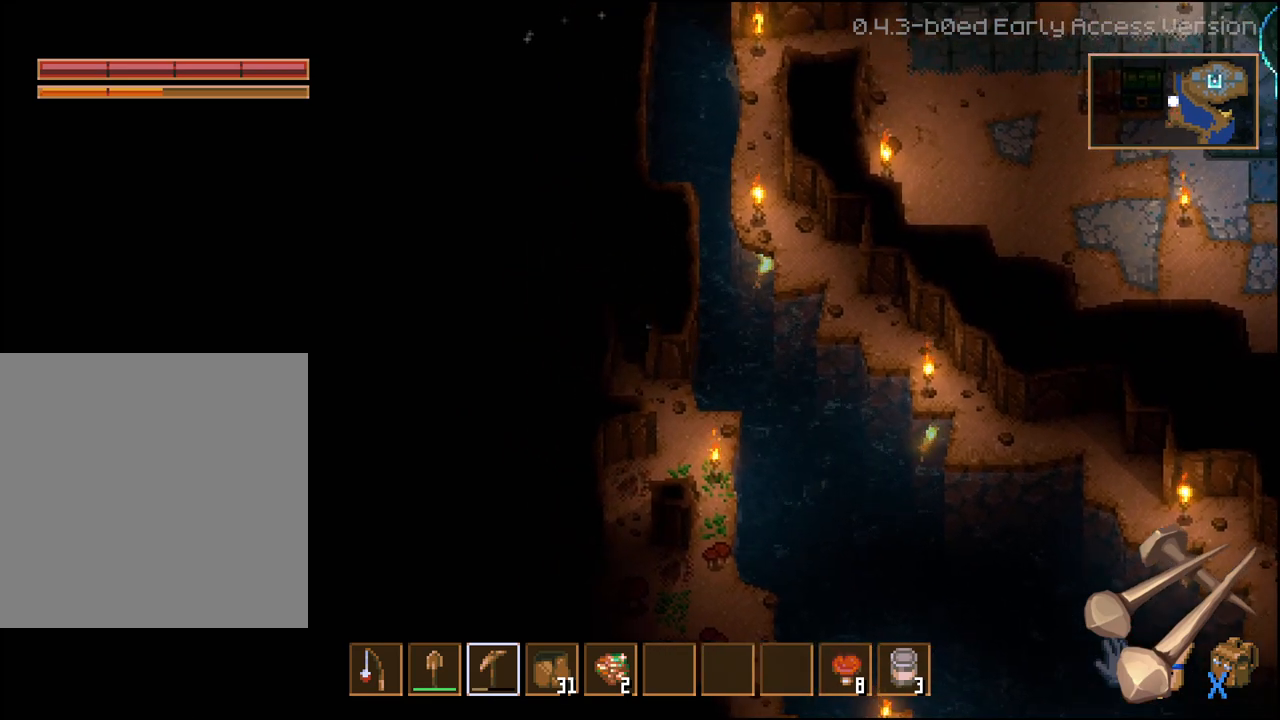
{"buttons": ["R2"], "left_stick": "right", "right_stick": "center", "events": []}
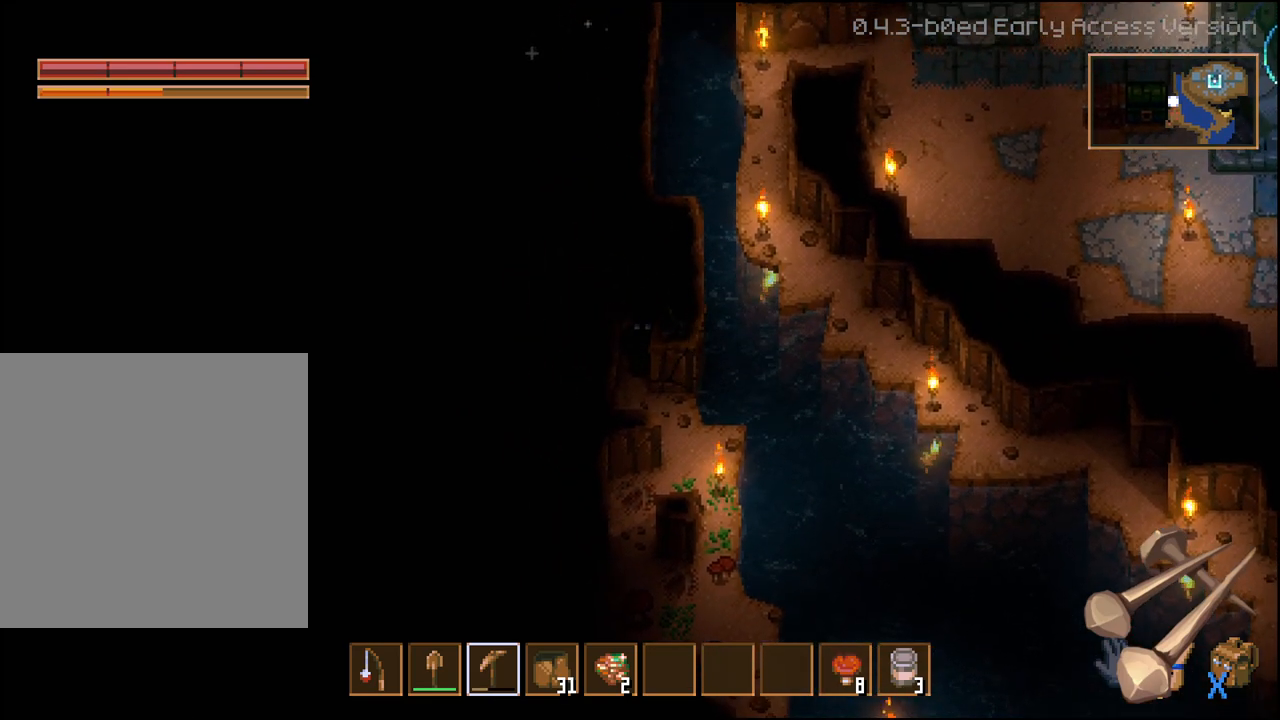
{"buttons": ["R2"], "left_stick": "up-right", "right_stick": "center", "events": [[317, "left_stick", "up-right"]]}
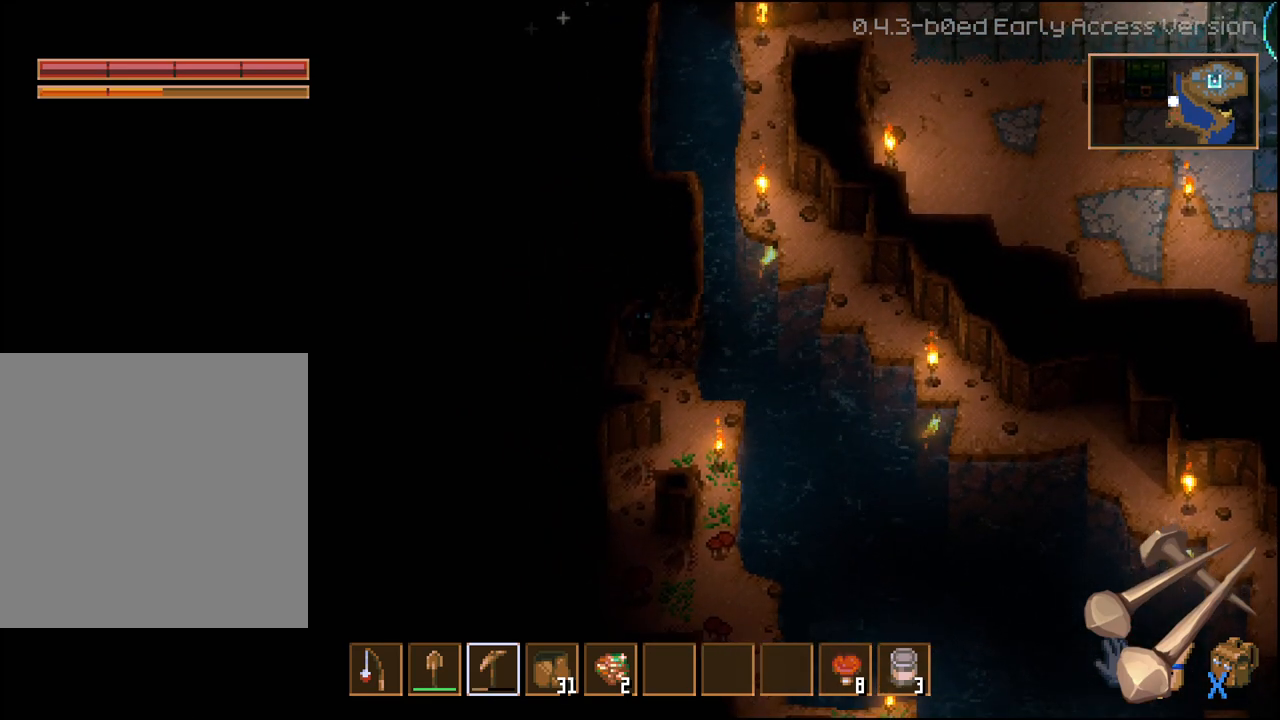
{"buttons": ["R2"], "left_stick": "up-right", "right_stick": "center", "events": [[267, "left_stick", "right"], [467, "left_stick", "up-right"]]}
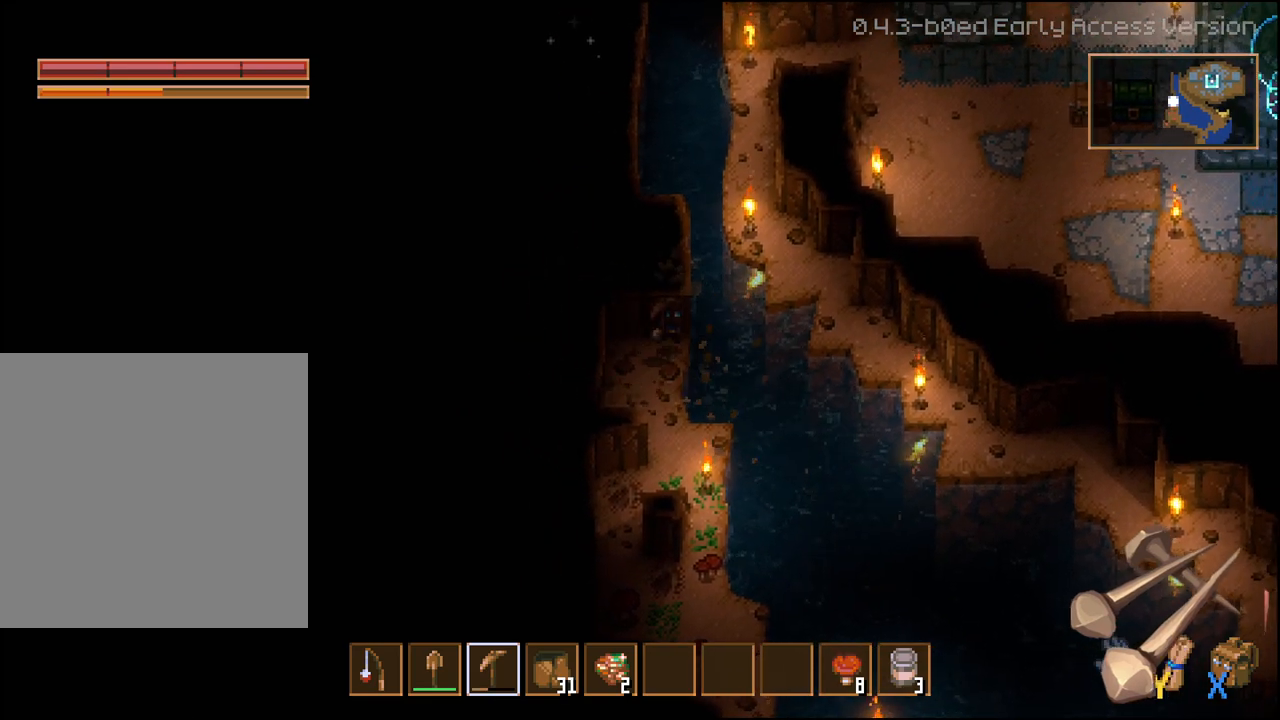
{"buttons": ["R2"], "left_stick": "up", "right_stick": "center", "events": [[100, "left_stick", "up"]]}
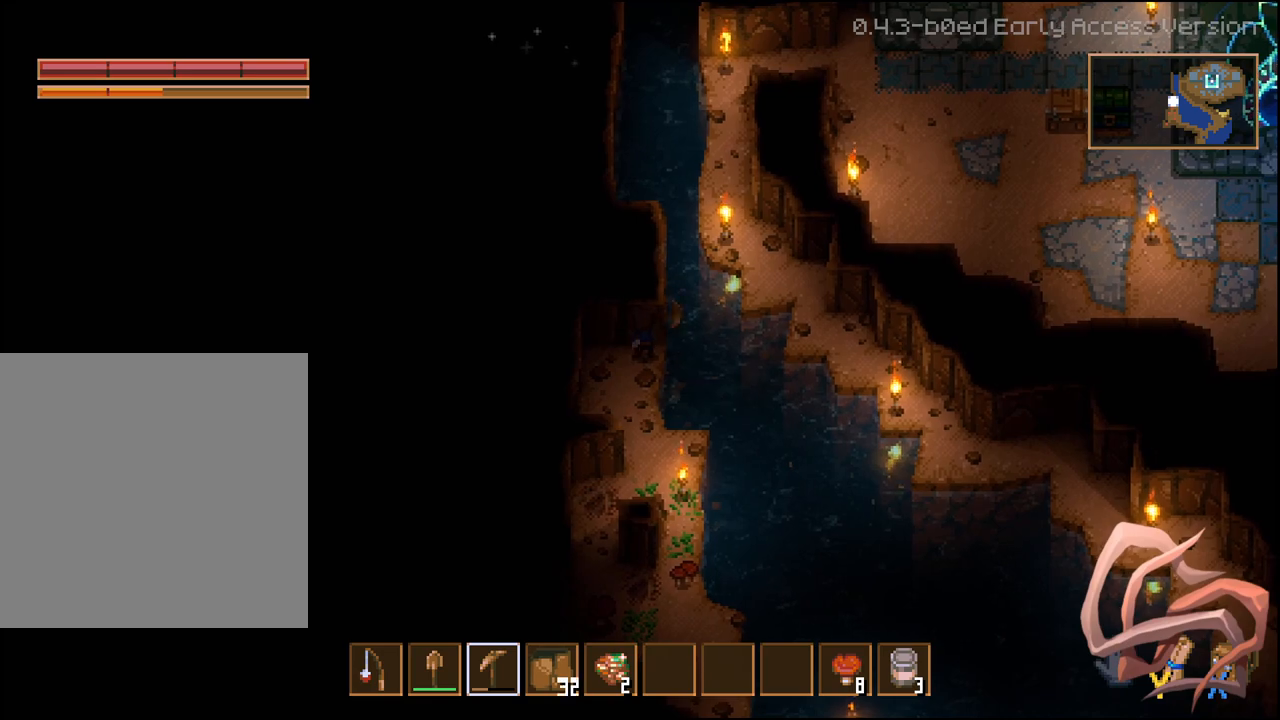
{"buttons": ["R2"], "left_stick": "up", "right_stick": "center", "events": []}
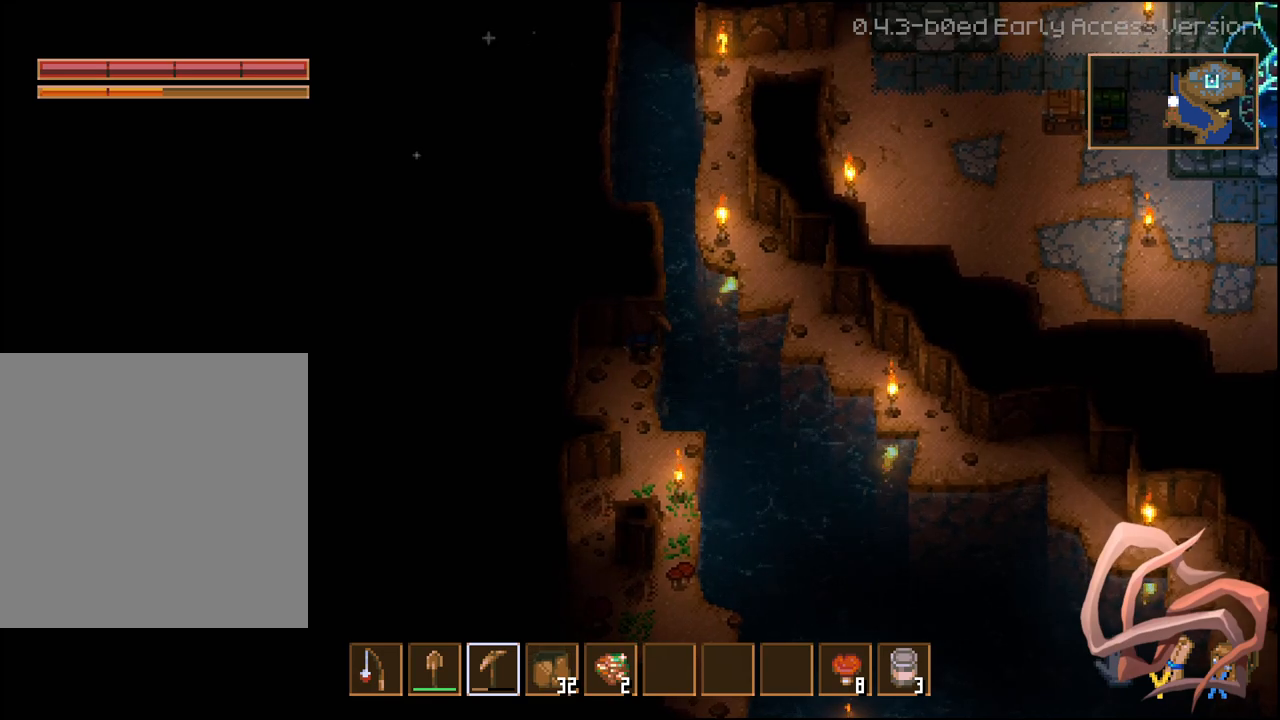
{"buttons": ["R2"], "left_stick": "up", "right_stick": "center", "events": []}
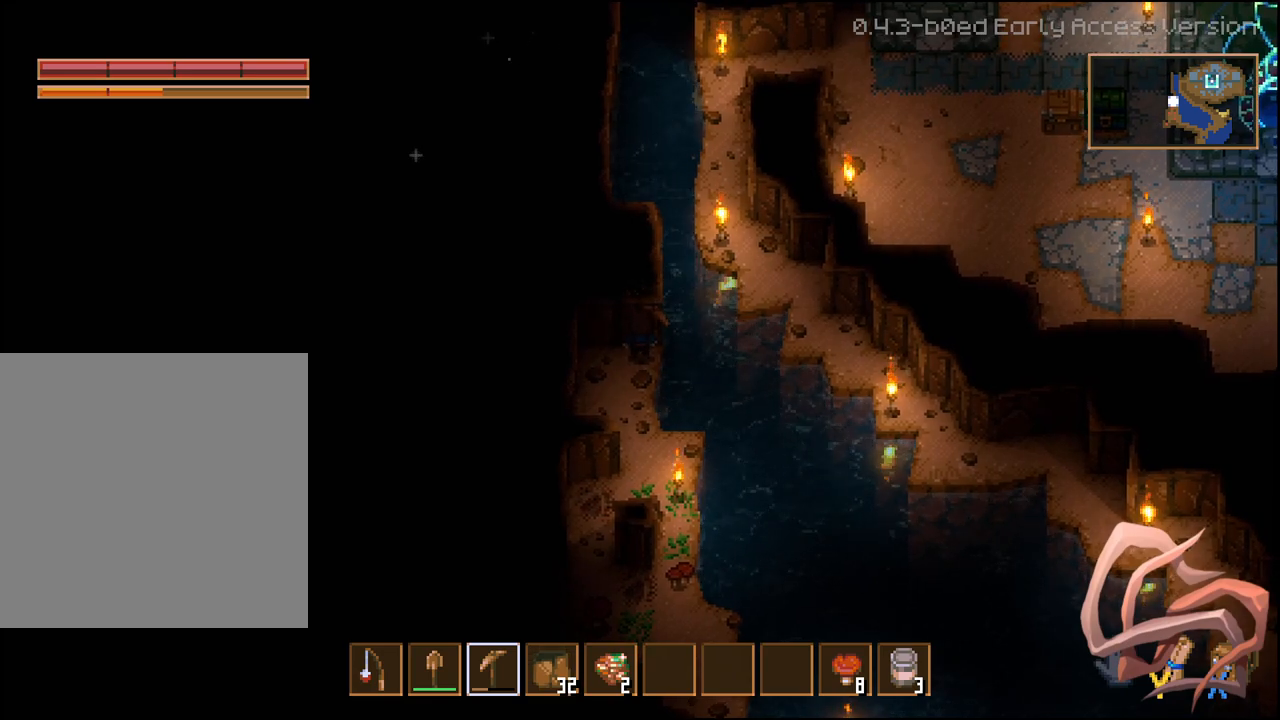
{"buttons": ["R2"], "left_stick": "up", "right_stick": "center", "events": []}
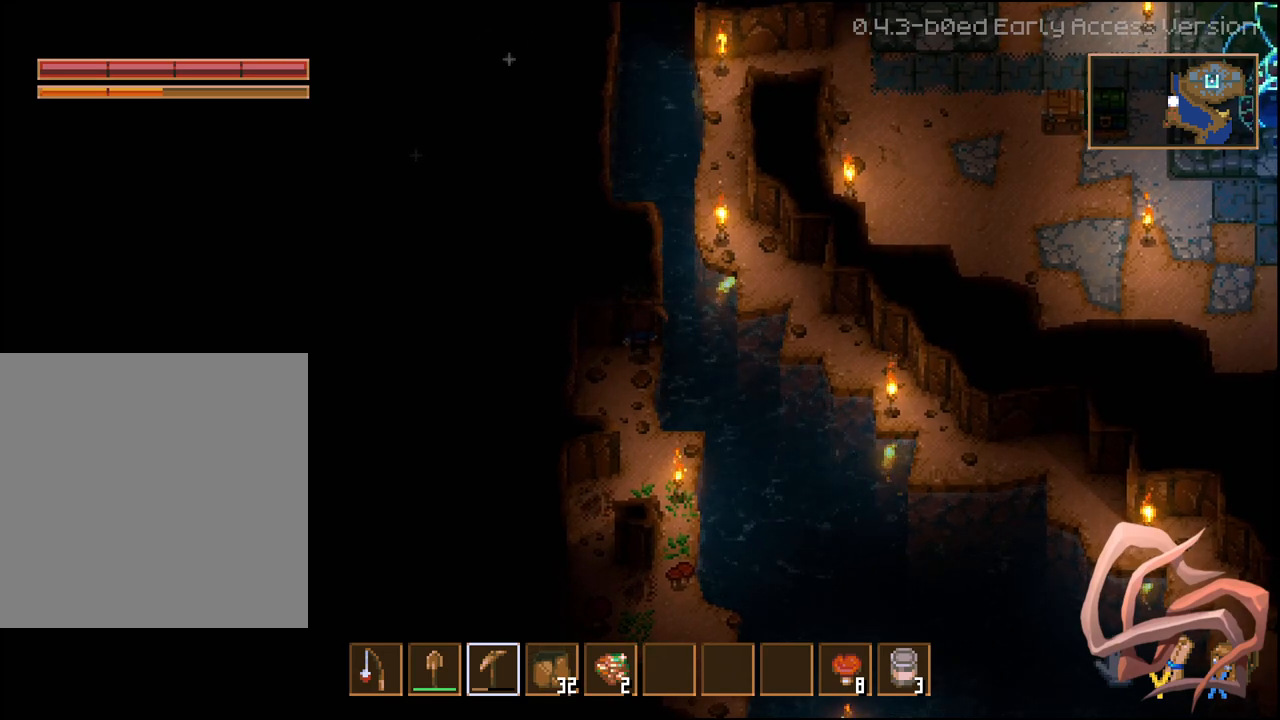
{"buttons": ["R2"], "left_stick": "up", "right_stick": "center", "events": []}
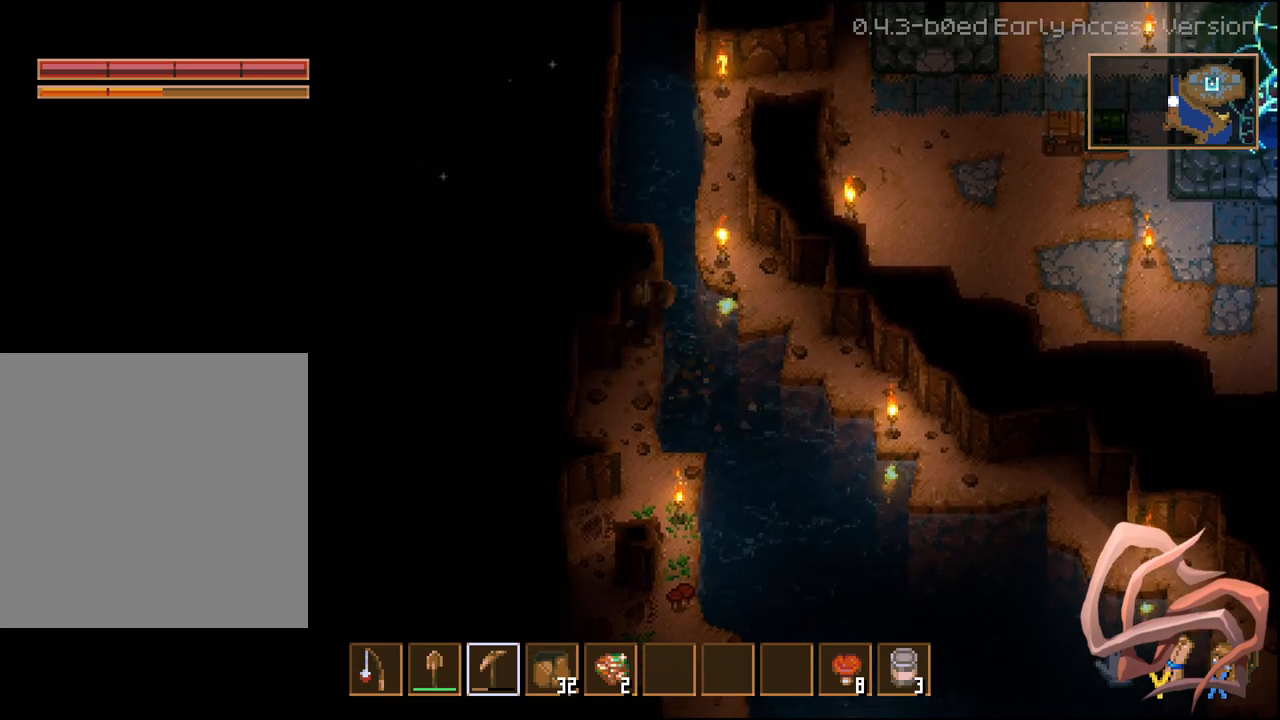
{"buttons": [], "left_stick": "down-left", "right_stick": "center", "events": [[83, "R2", "up"], [133, "left_stick", "center"], [200, "left_stick", "down"], [417, "left_stick", "down-left"]]}
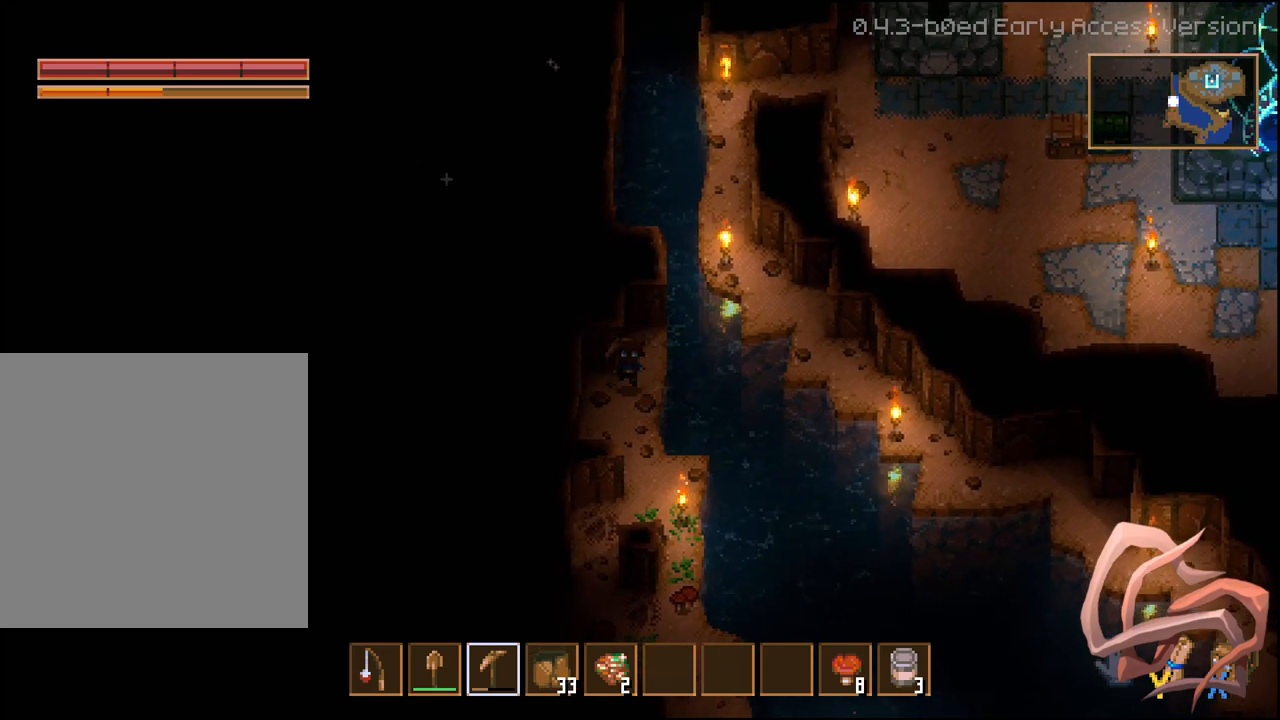
{"buttons": ["R2"], "left_stick": "up", "right_stick": "center", "events": [[133, "left_stick", "up-left"], [250, "R2", "down"], [300, "left_stick", "up"]]}
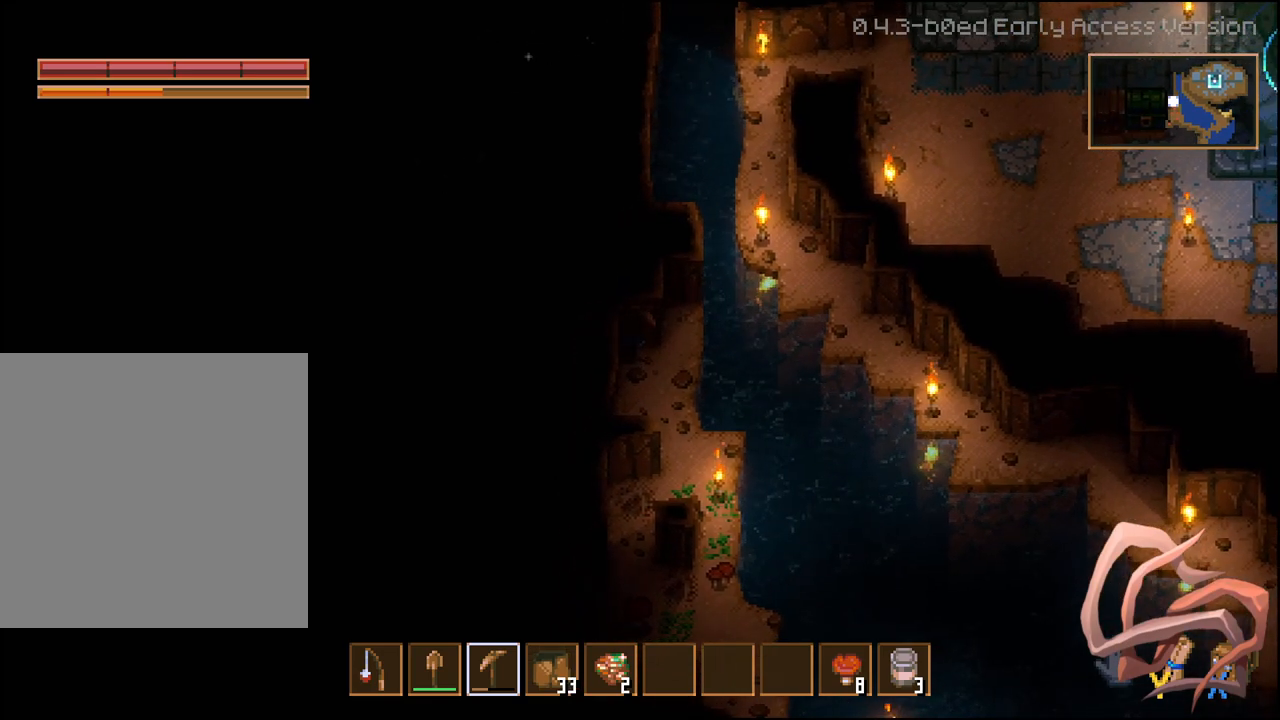
{"buttons": ["R2"], "left_stick": "up", "right_stick": "center", "events": []}
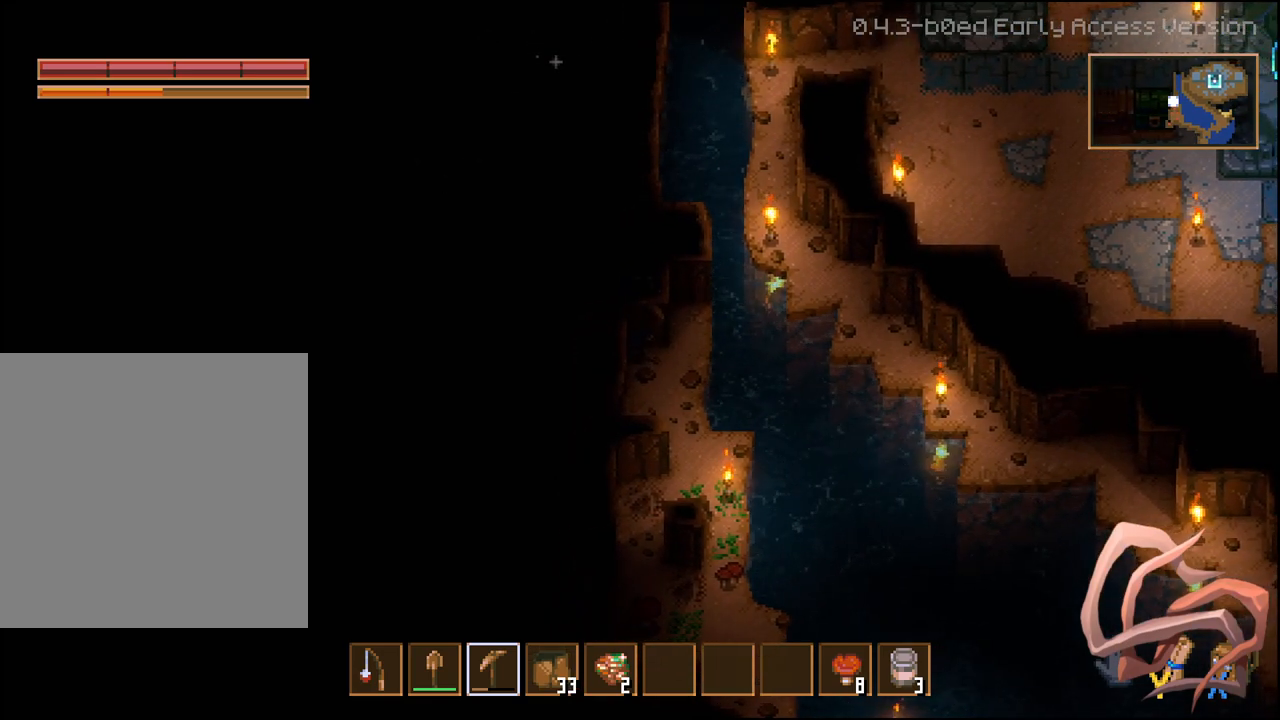
{"buttons": ["R2"], "left_stick": "up", "right_stick": "center", "events": []}
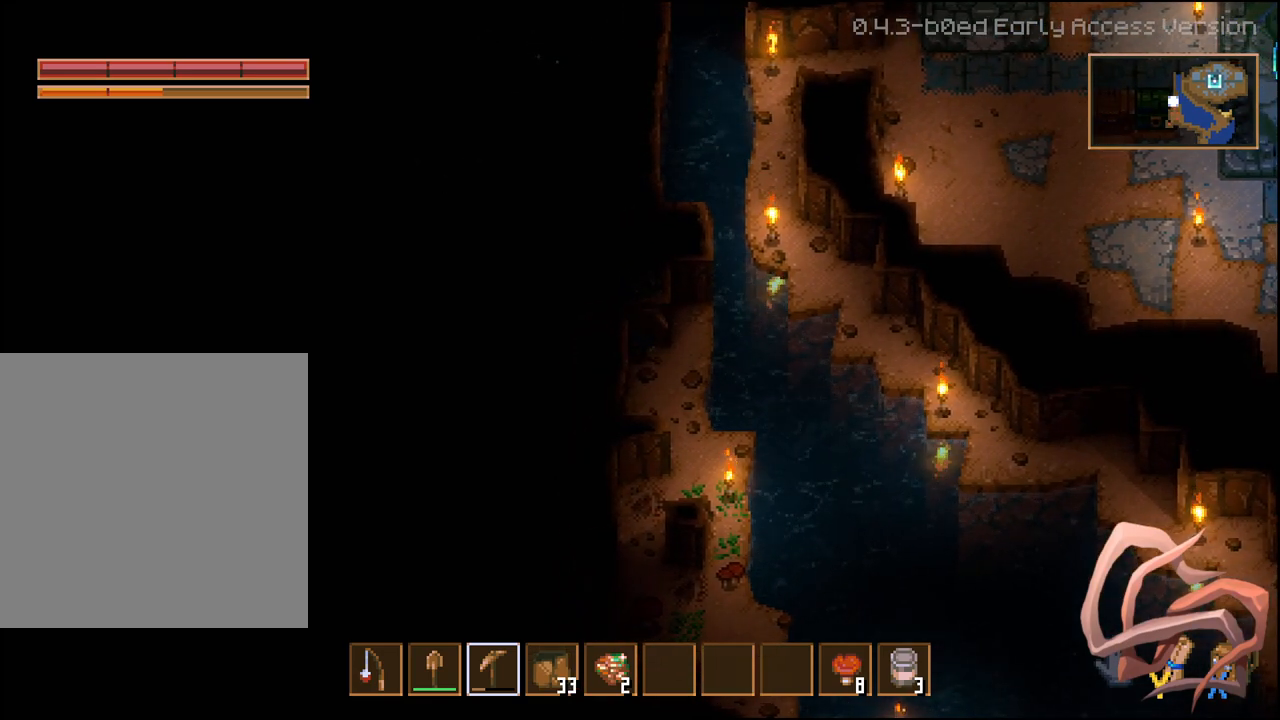
{"buttons": ["R2"], "left_stick": "up", "right_stick": "center", "events": []}
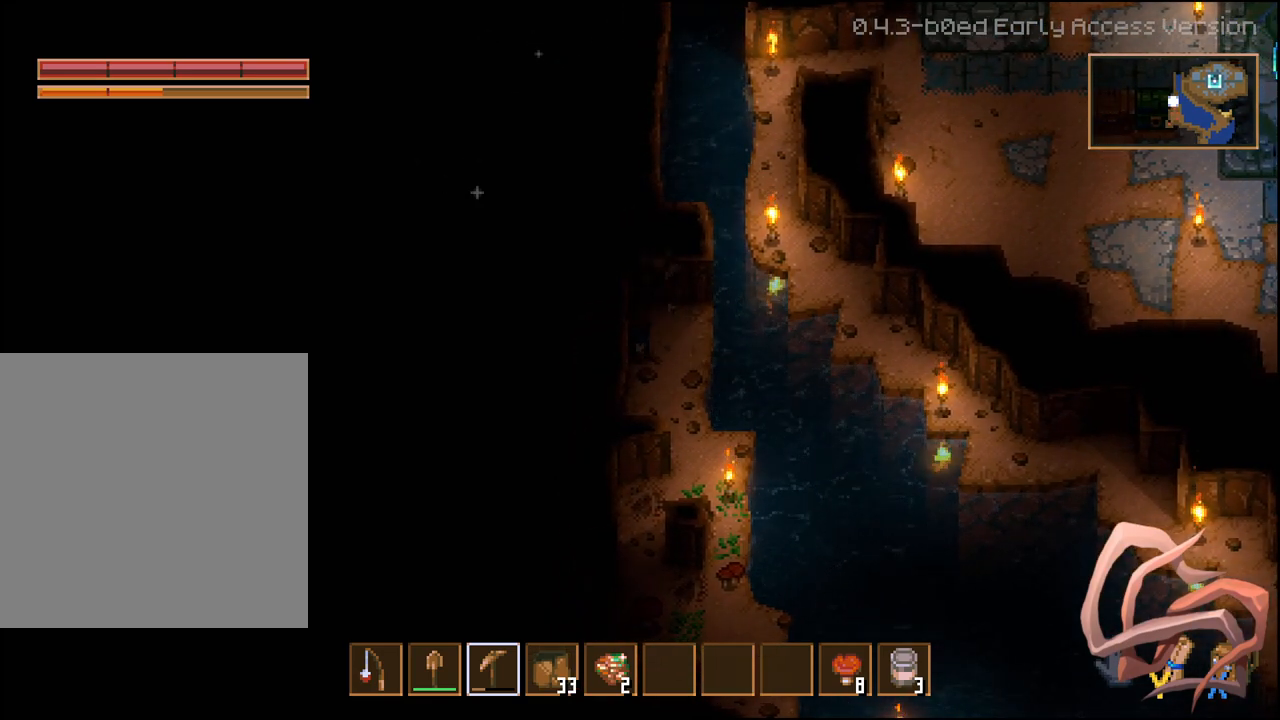
{"buttons": ["R2"], "left_stick": "up", "right_stick": "center", "events": []}
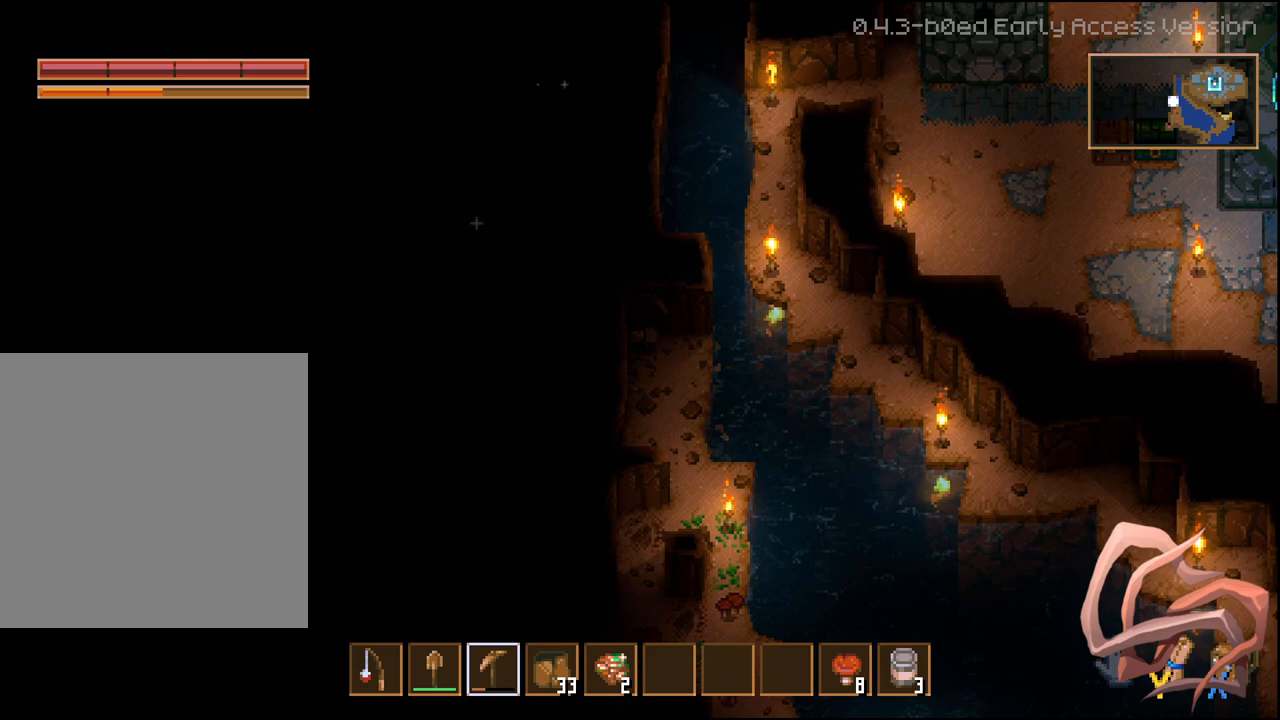
{"buttons": ["R2"], "left_stick": "up", "right_stick": "center", "events": []}
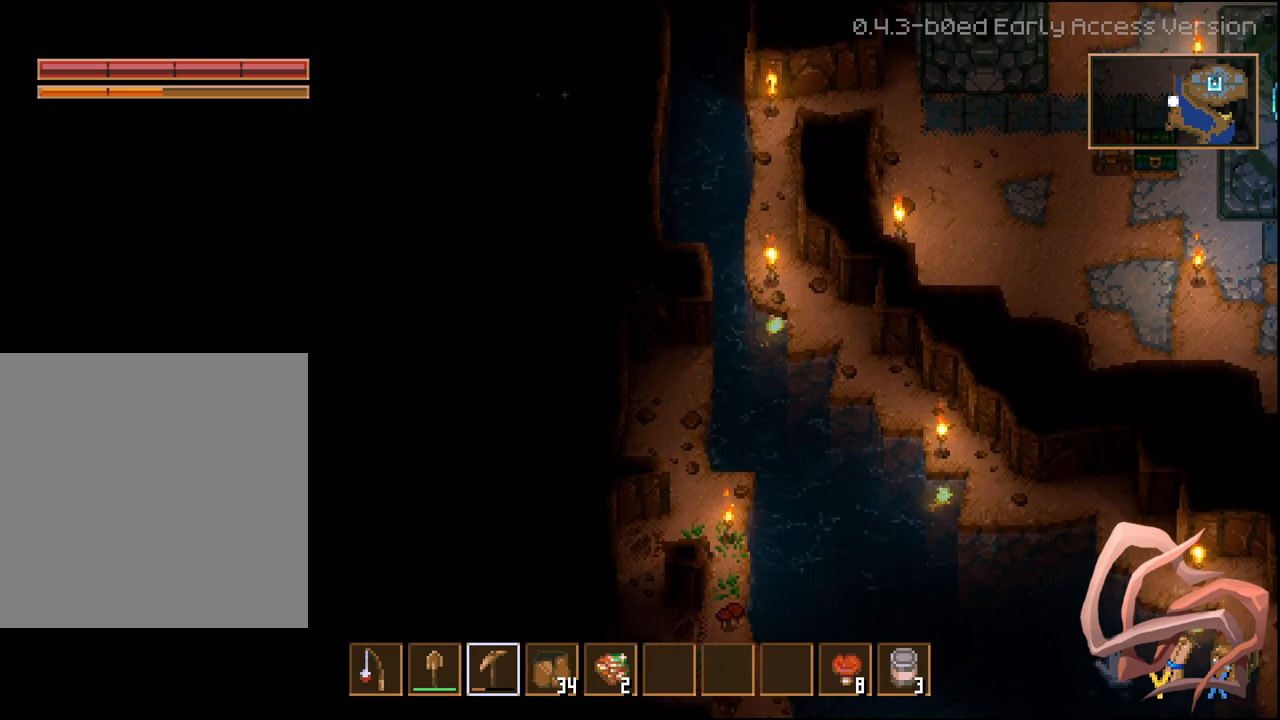
{"buttons": ["R2"], "left_stick": "up", "right_stick": "center", "events": []}
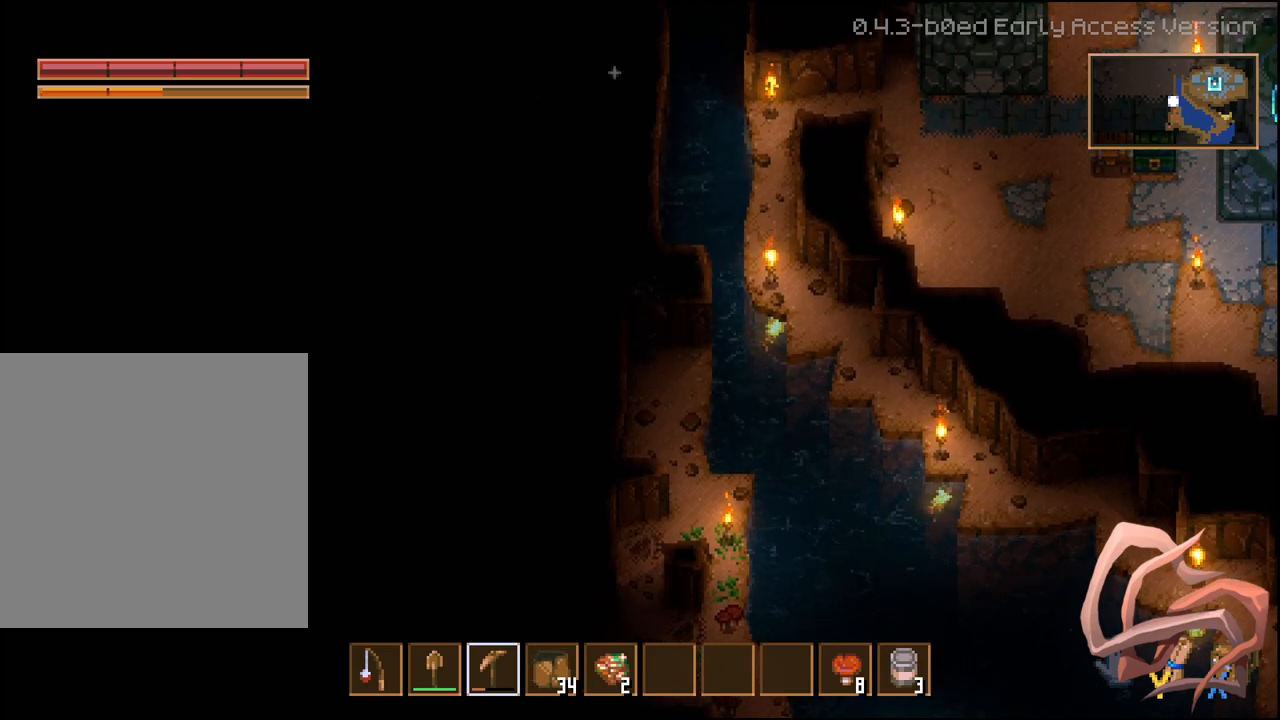
{"buttons": ["R2"], "left_stick": "up", "right_stick": "center", "events": []}
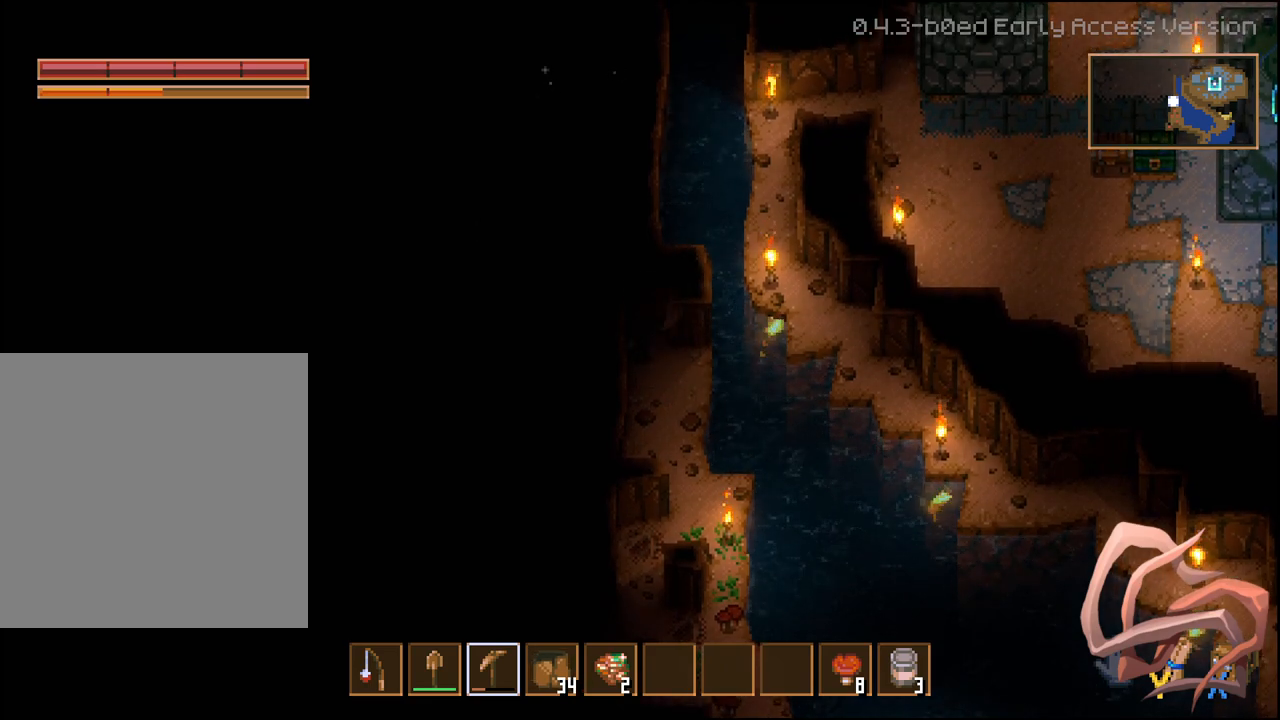
{"buttons": ["R2"], "left_stick": "up", "right_stick": "center", "events": []}
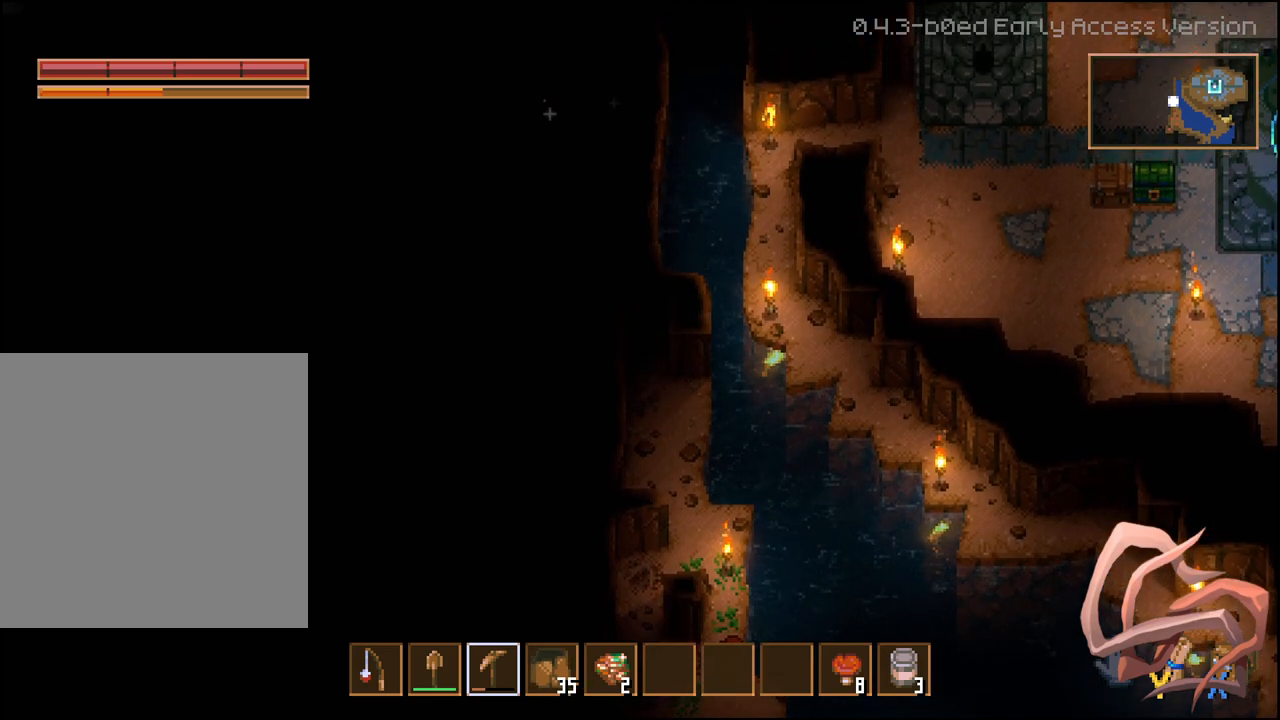
{"buttons": ["R2"], "left_stick": "up", "right_stick": "center", "events": []}
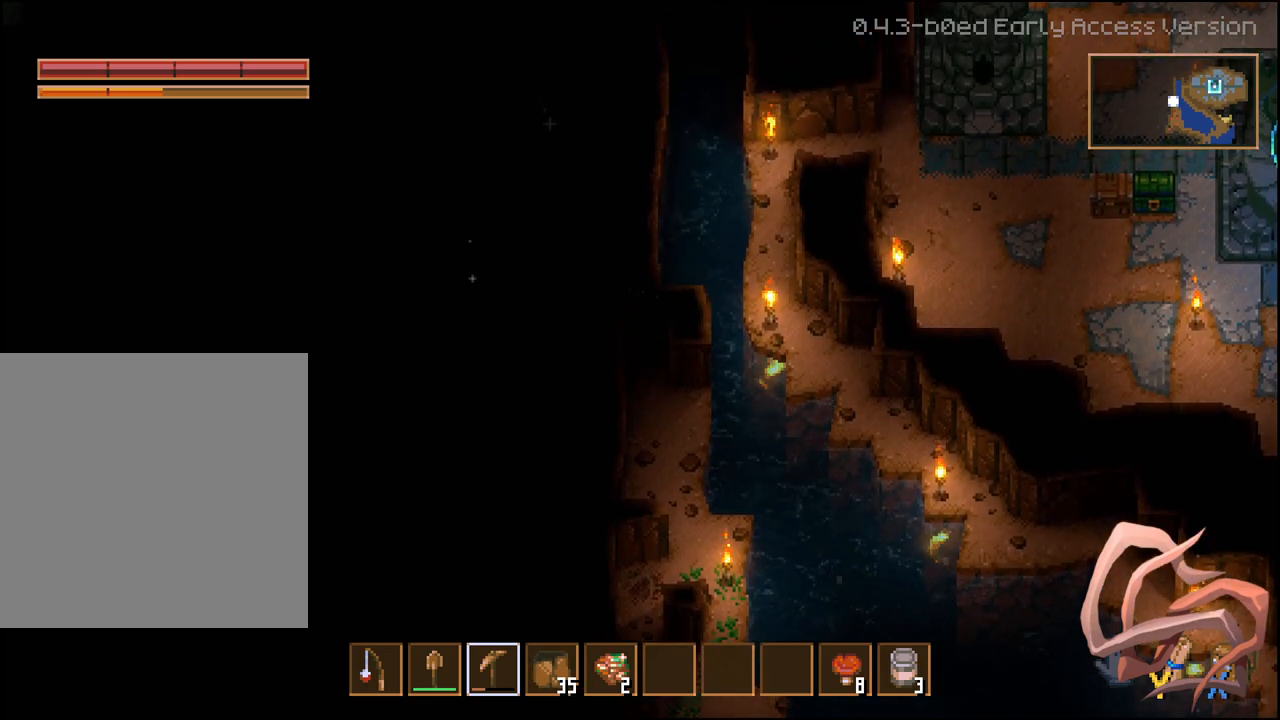
{"buttons": ["R2"], "left_stick": "up", "right_stick": "center", "events": []}
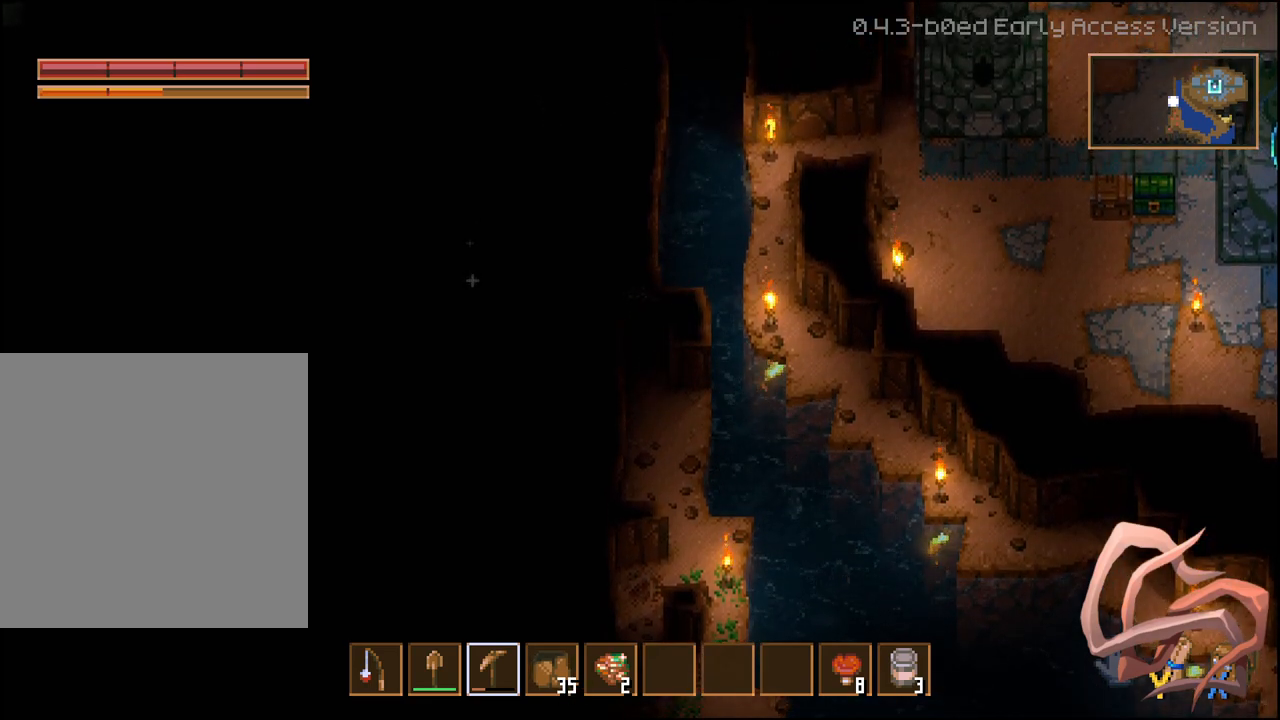
{"buttons": ["R2"], "left_stick": "up", "right_stick": "center", "events": []}
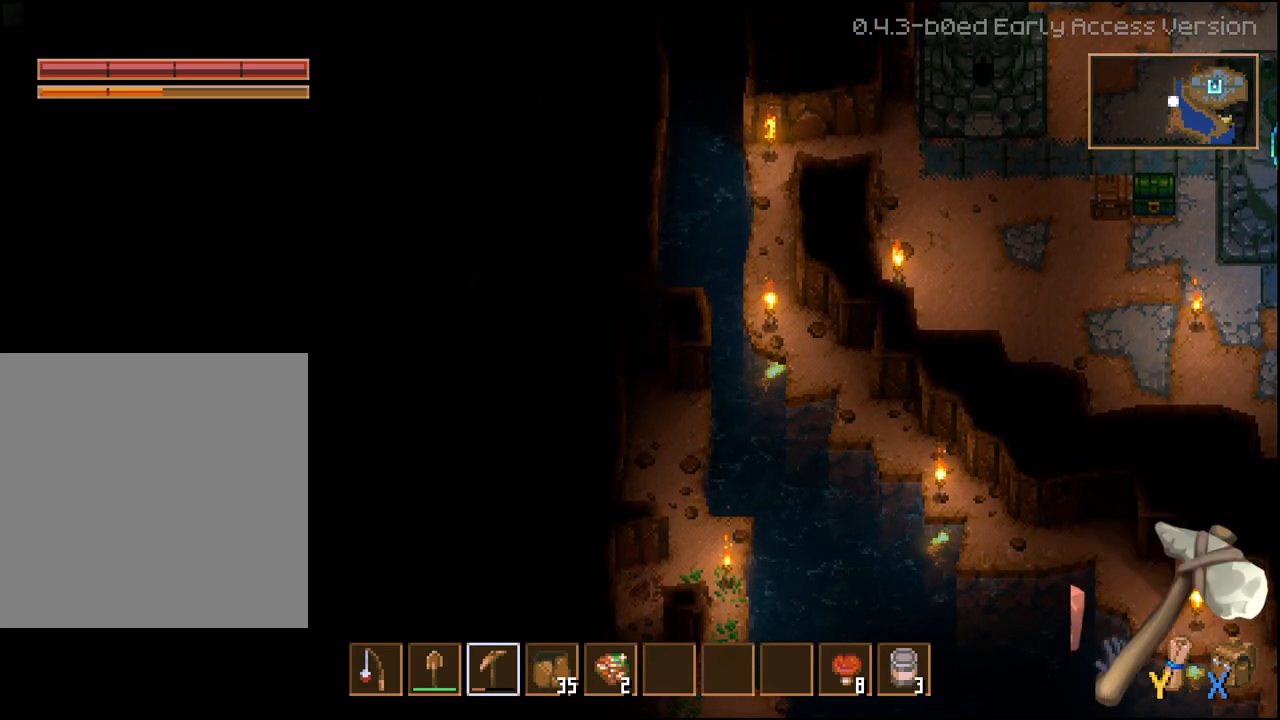
{"buttons": ["R2"], "left_stick": "up", "right_stick": "center", "events": []}
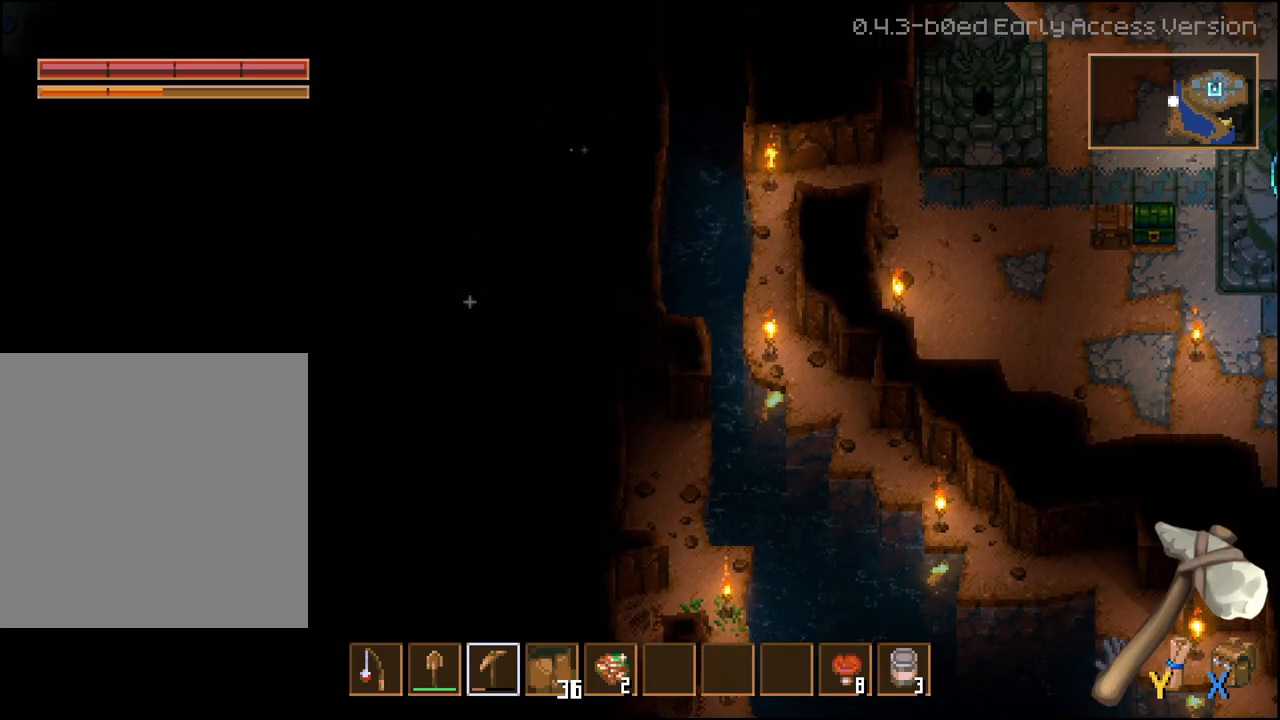
{"buttons": ["R2"], "left_stick": "up", "right_stick": "center", "events": []}
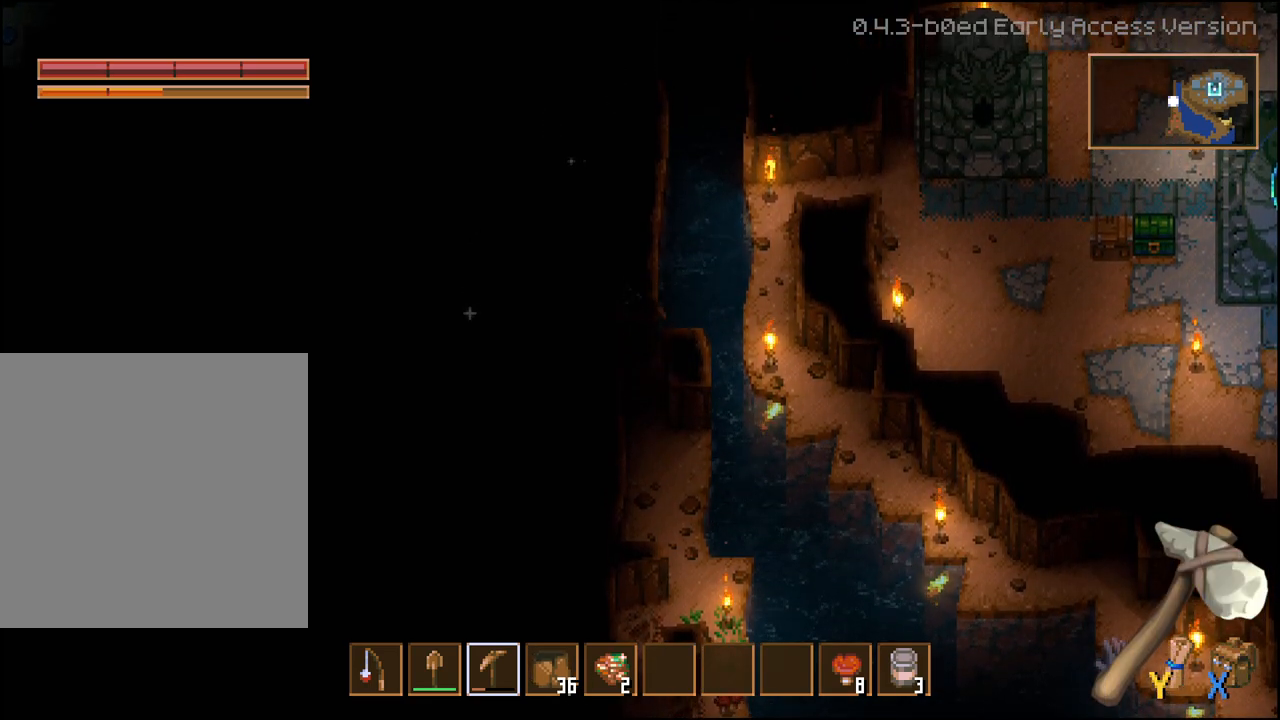
{"buttons": ["R2"], "left_stick": "up", "right_stick": "center", "events": []}
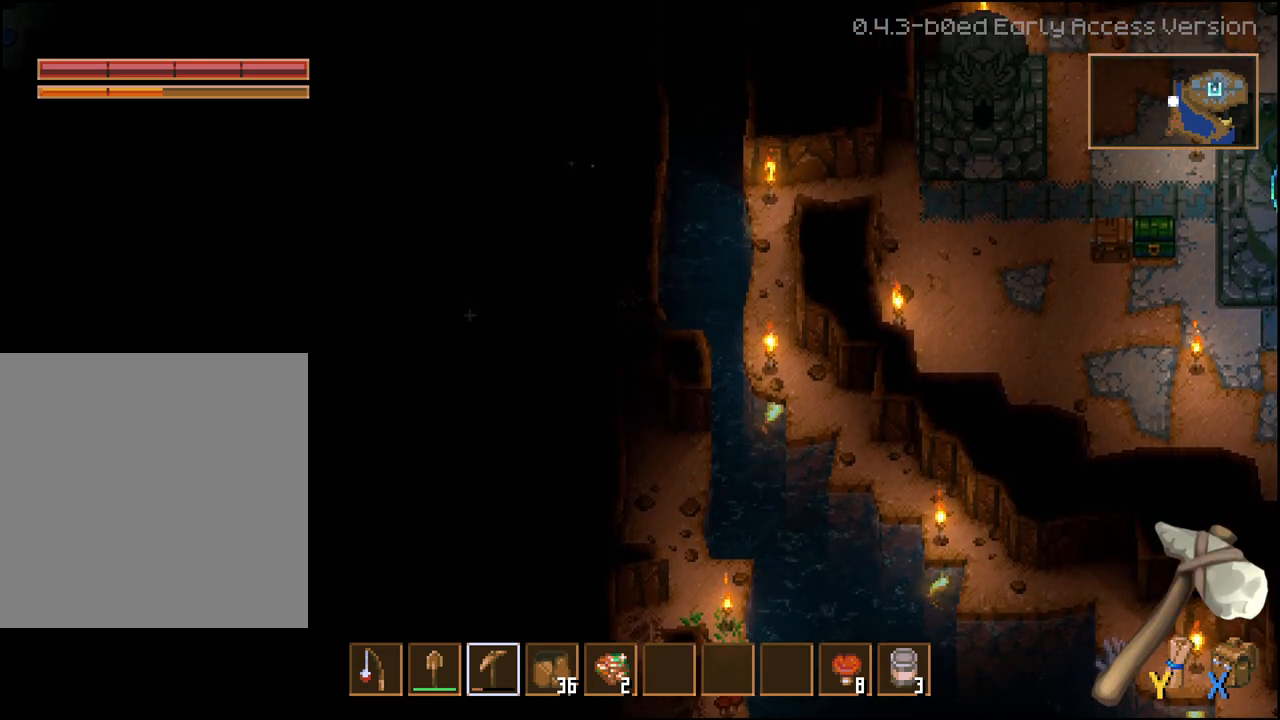
{"buttons": ["R2"], "left_stick": "up", "right_stick": "center", "events": []}
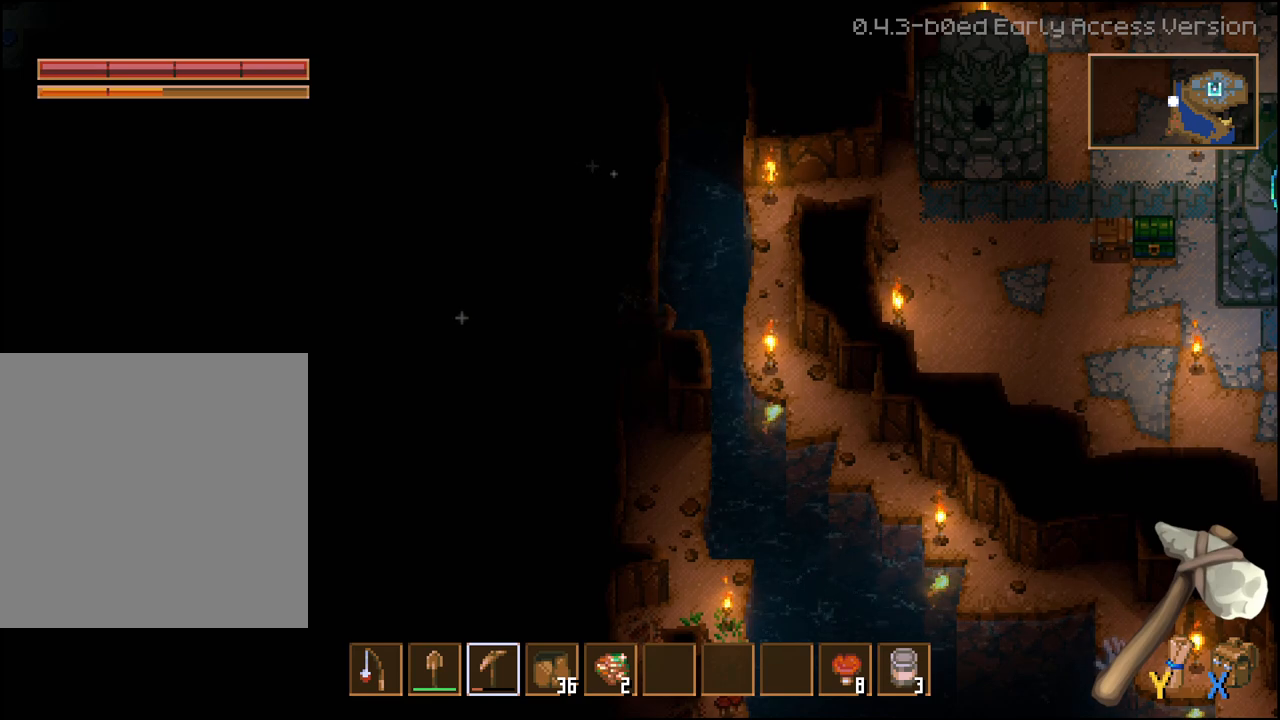
{"buttons": ["R2"], "left_stick": "up", "right_stick": "center", "events": []}